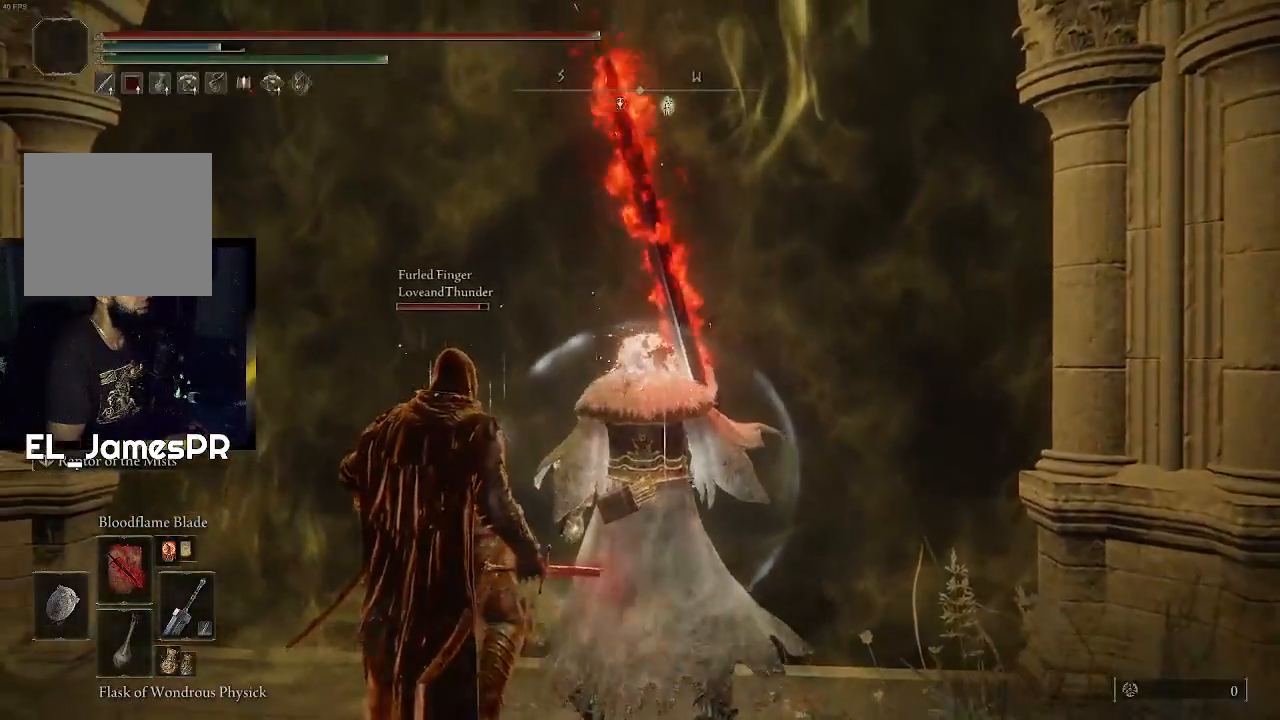
Gameplay with a controller (PlayStation layout); each line is a JSON object with the inputs held at the frame after it. "events" lists button and stick changes between this image and that frame as [ms after this image, input, new state], when the widget could be followed in between.
{"buttons": ["TRIANGLE"], "left_stick": "up", "right_stick": "center", "events": [[67, "TRIANGLE", "up"], [133, "TRIANGLE", "down"], [267, "TRIANGLE", "up"], [333, "TRIANGLE", "down"], [400, "TRIANGLE", "up"], [500, "TRIANGLE", "down"]]}
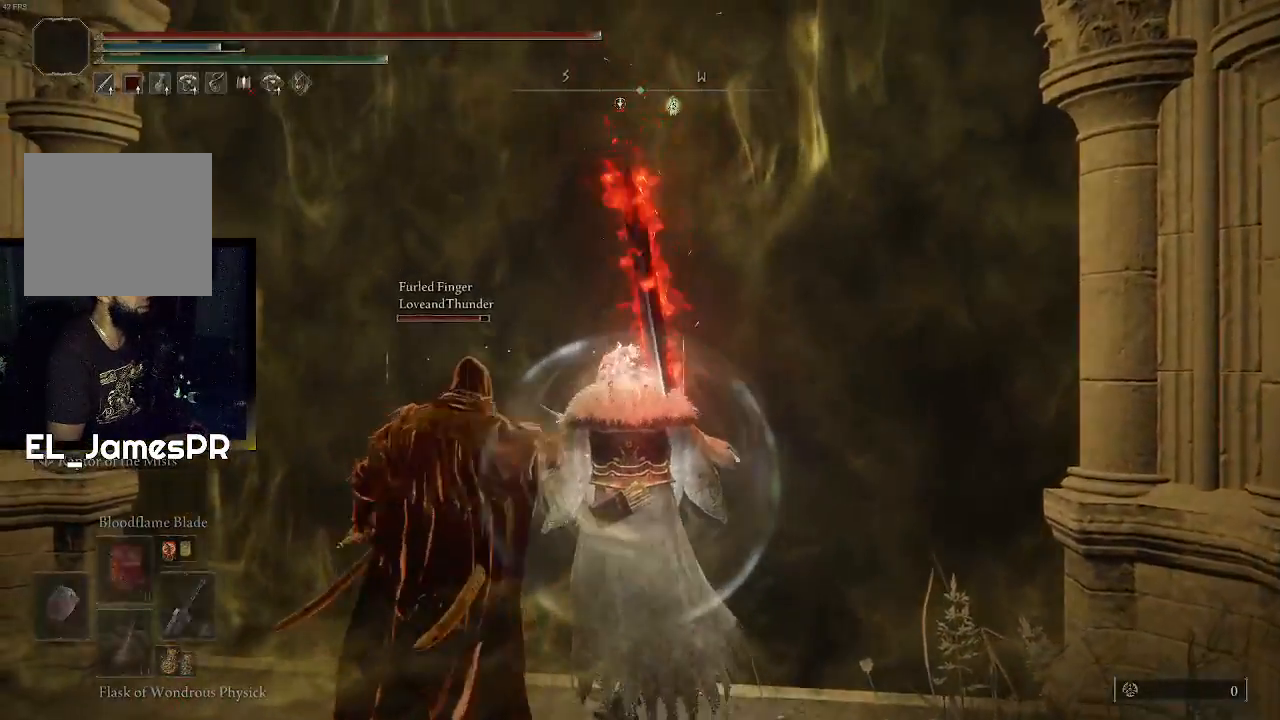
{"buttons": [], "left_stick": "up", "right_stick": "up-left", "events": [[100, "TRIANGLE", "up"], [167, "TRIANGLE", "down"], [267, "TRIANGLE", "up"], [400, "right_stick", "up-left"]]}
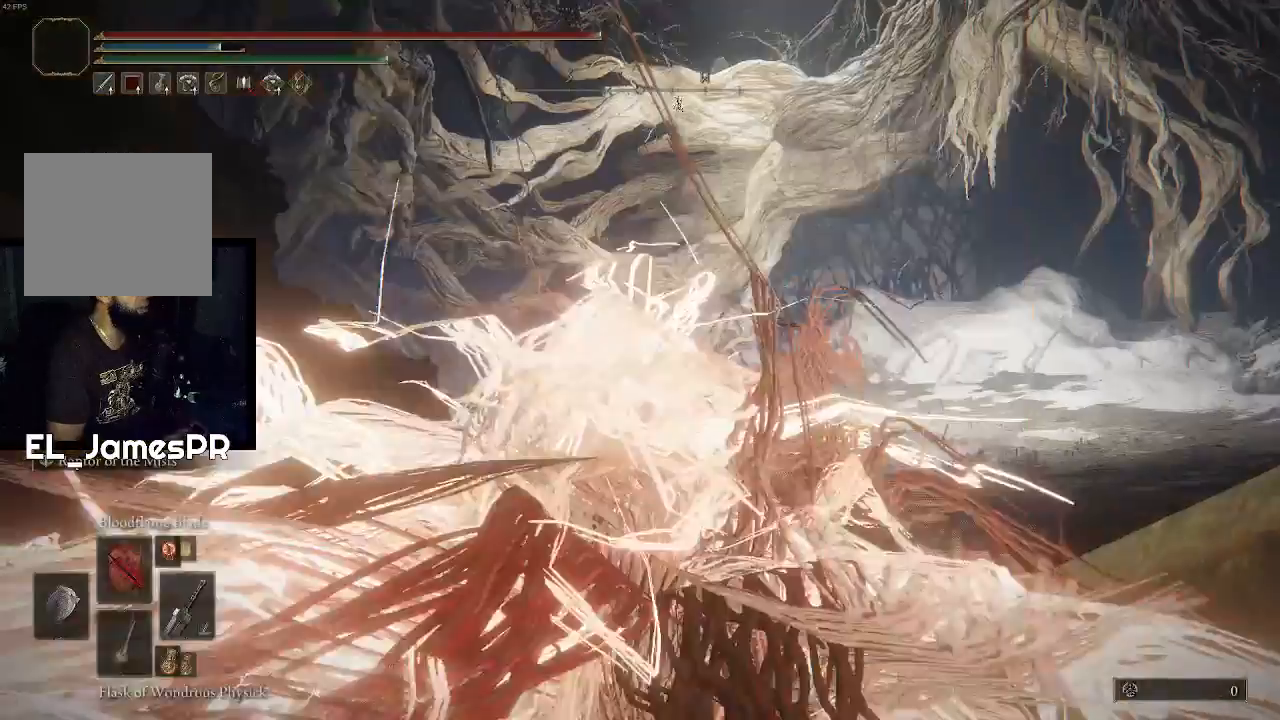
{"buttons": [], "left_stick": "center", "right_stick": "right", "events": [[133, "right_stick", "center"], [167, "left_stick", "center"], [500, "right_stick", "right"]]}
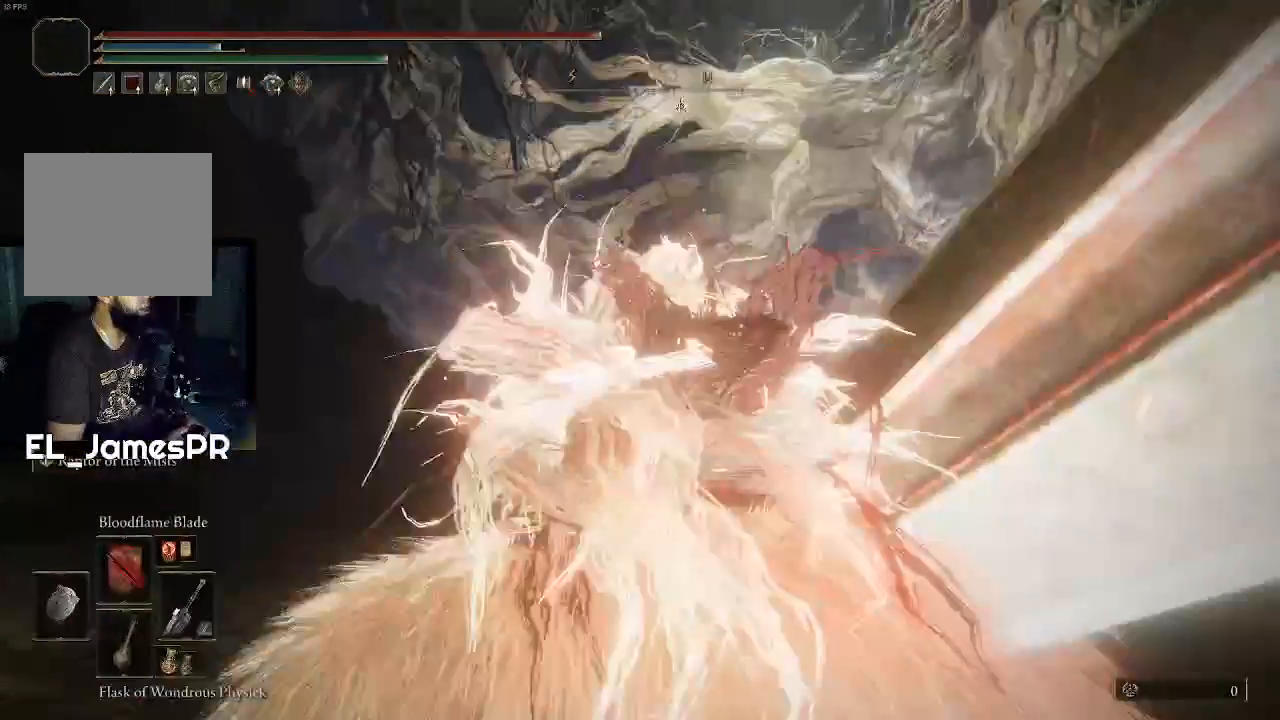
{"buttons": [], "left_stick": "up-right", "right_stick": "center", "events": [[167, "right_stick", "center"], [233, "right_stick", "up-right"], [367, "left_stick", "up-right"], [400, "right_stick", "center"]]}
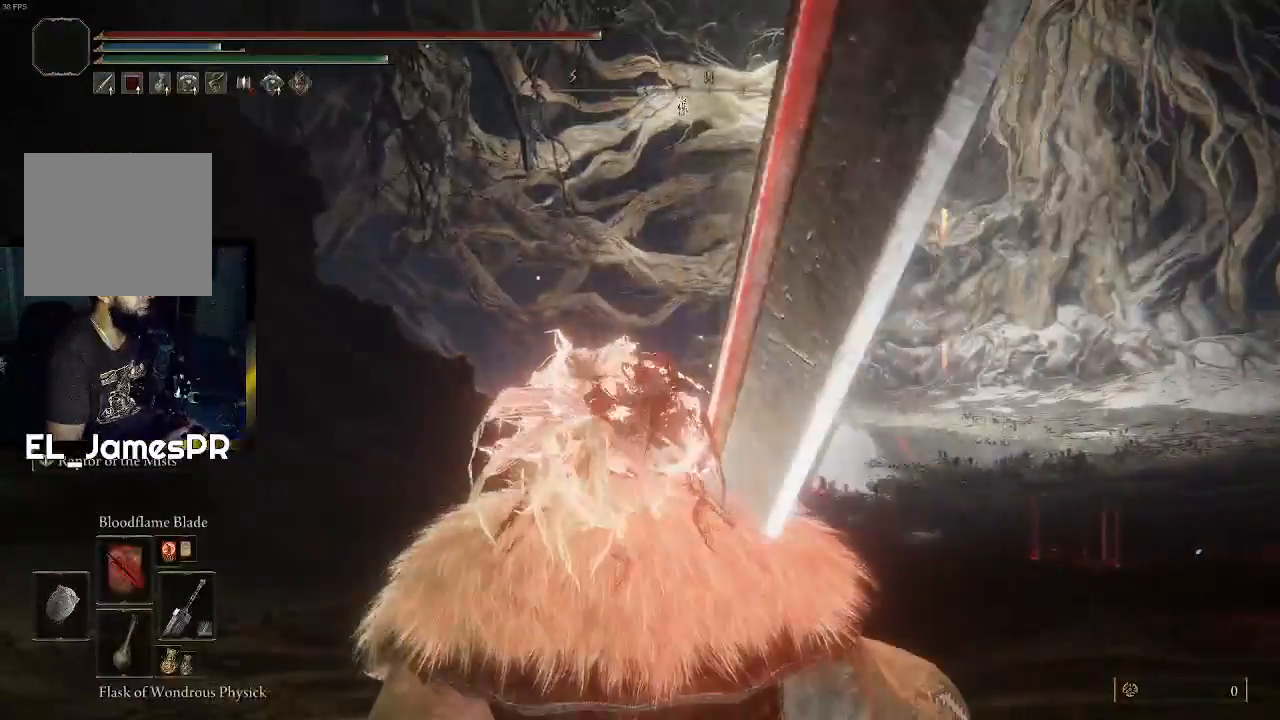
{"buttons": [], "left_stick": "center", "right_stick": "center", "events": [[33, "right_stick", "up-right"], [267, "right_stick", "center"], [367, "left_stick", "center"]]}
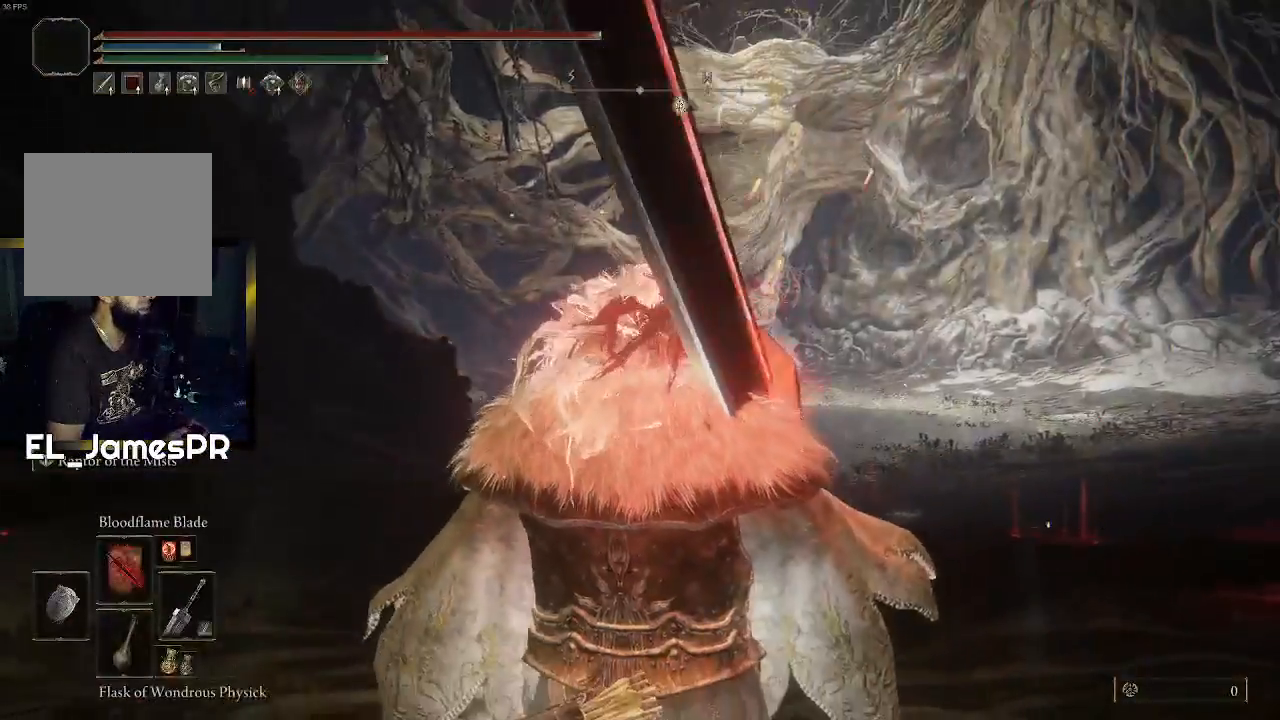
{"buttons": [], "left_stick": "up-right", "right_stick": "up-right", "events": [[33, "DPAD_DOWN", "down"], [133, "DPAD_DOWN", "up"], [300, "left_stick", "up-right"], [333, "right_stick", "up-right"]]}
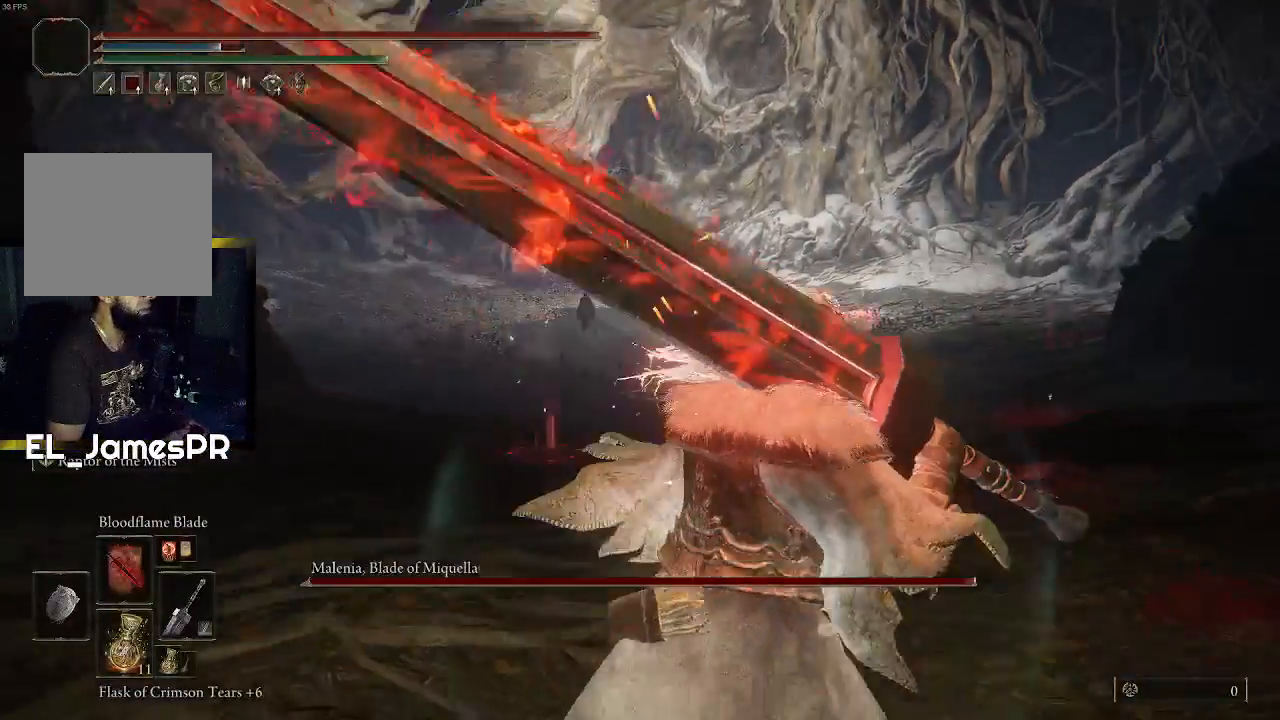
{"buttons": ["R3"], "left_stick": "up", "right_stick": "center", "events": [[33, "left_stick", "up"], [67, "right_stick", "center"], [500, "R3", "down"]]}
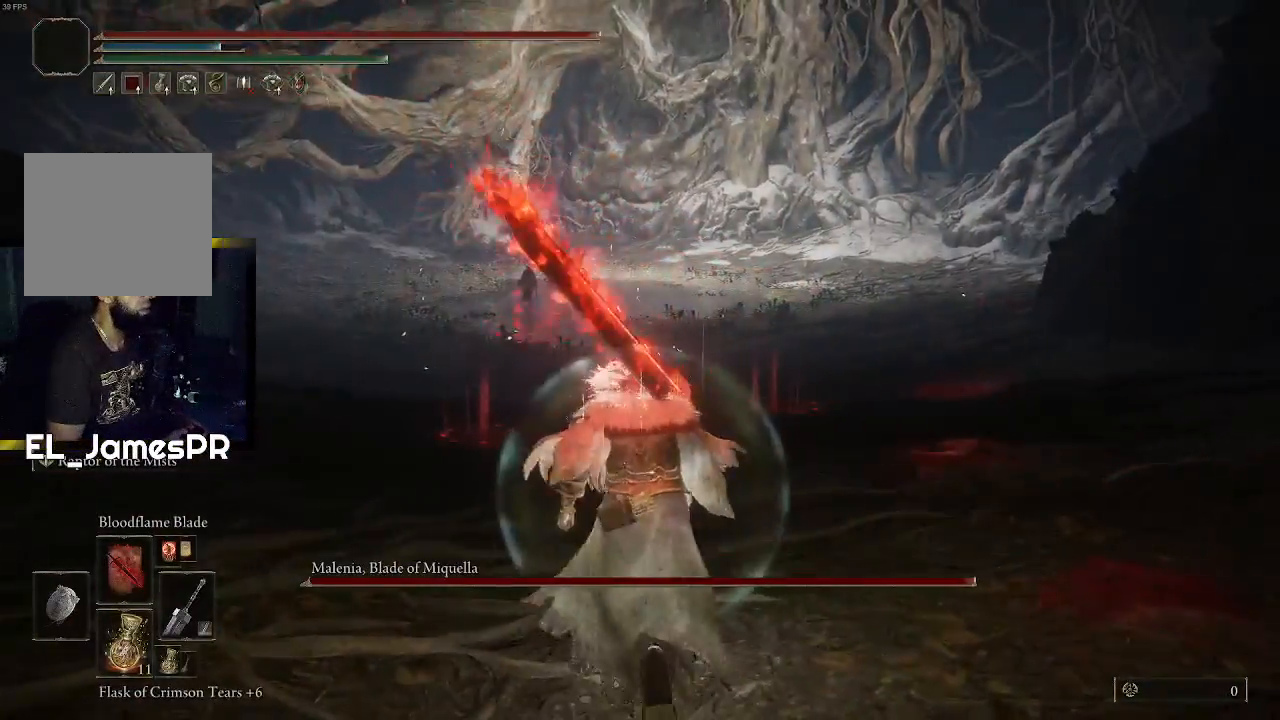
{"buttons": [], "left_stick": "up", "right_stick": "center", "events": [[133, "R3", "up"]]}
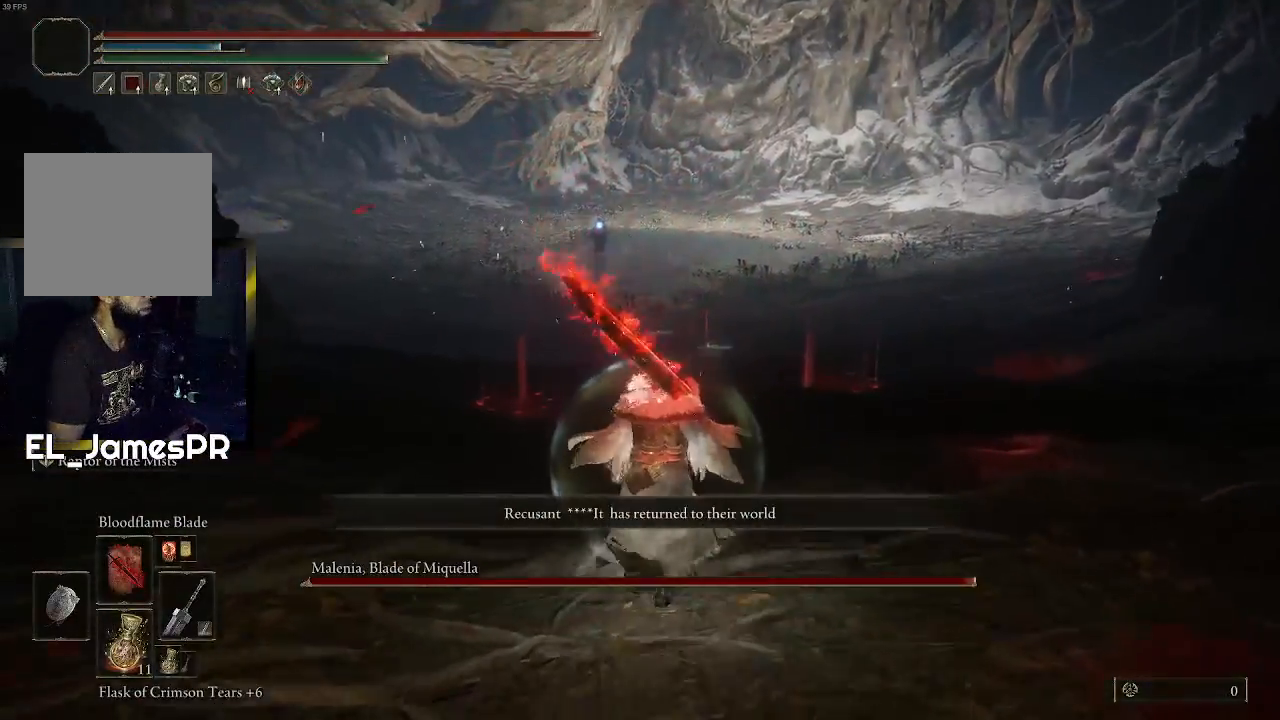
{"buttons": [], "left_stick": "up", "right_stick": "center", "events": []}
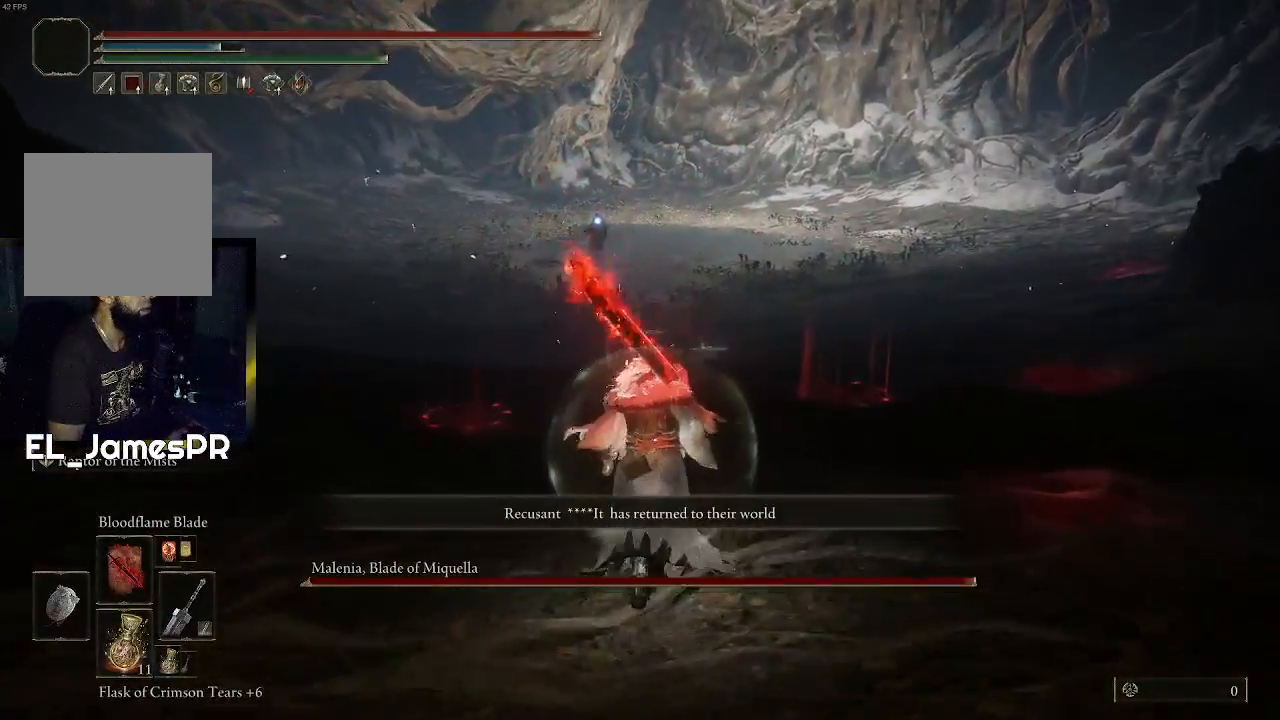
{"buttons": [], "left_stick": "up", "right_stick": "center", "events": []}
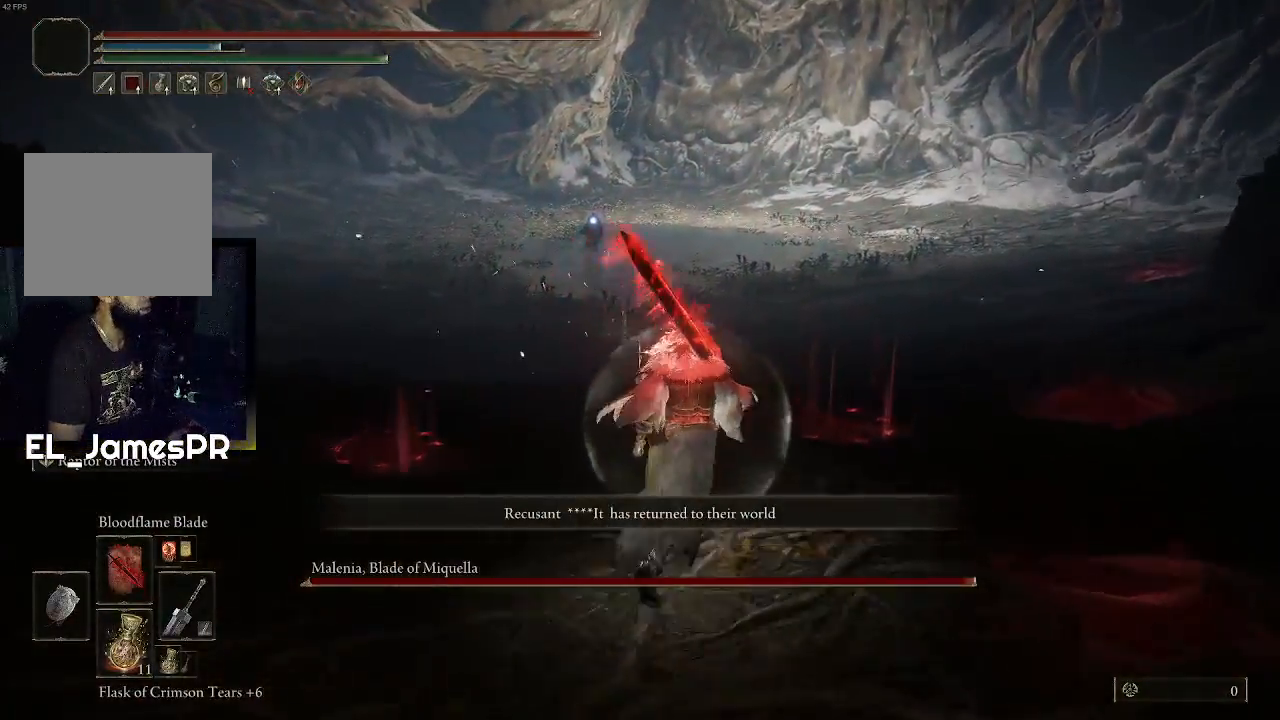
{"buttons": [], "left_stick": "up", "right_stick": "center", "events": []}
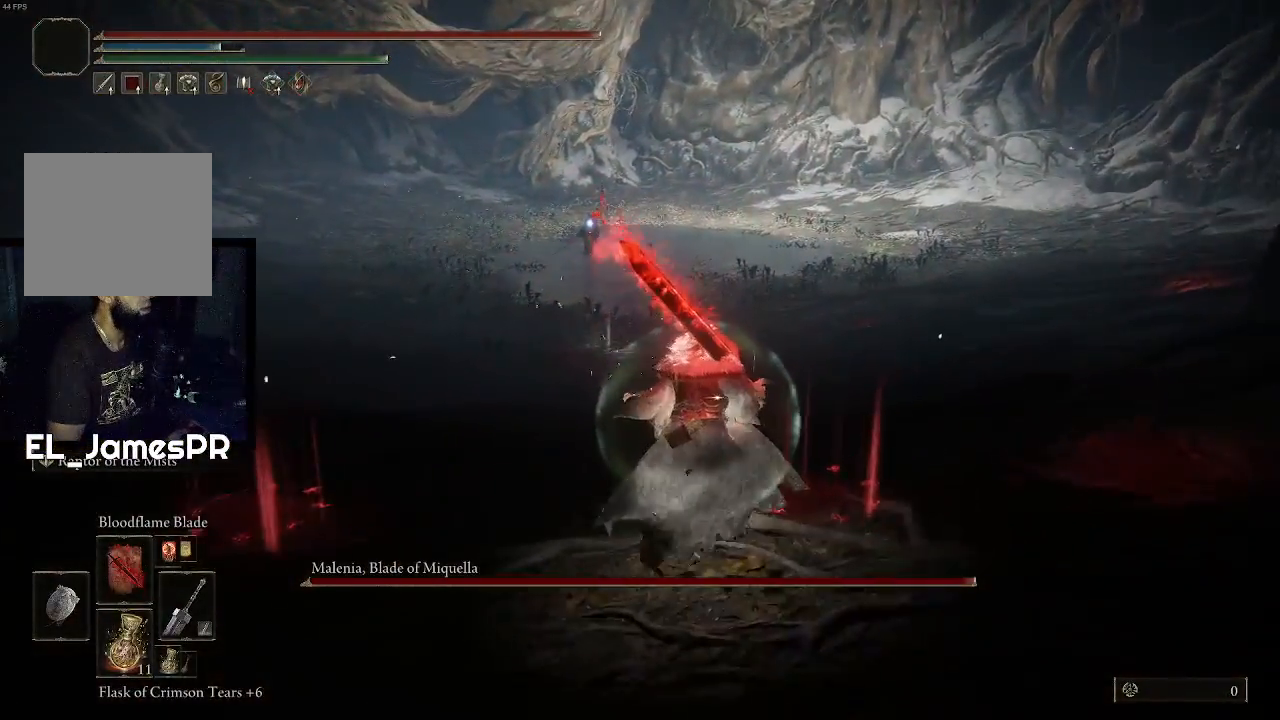
{"buttons": [], "left_stick": "up-right", "right_stick": "center", "events": [[100, "left_stick", "up-right"]]}
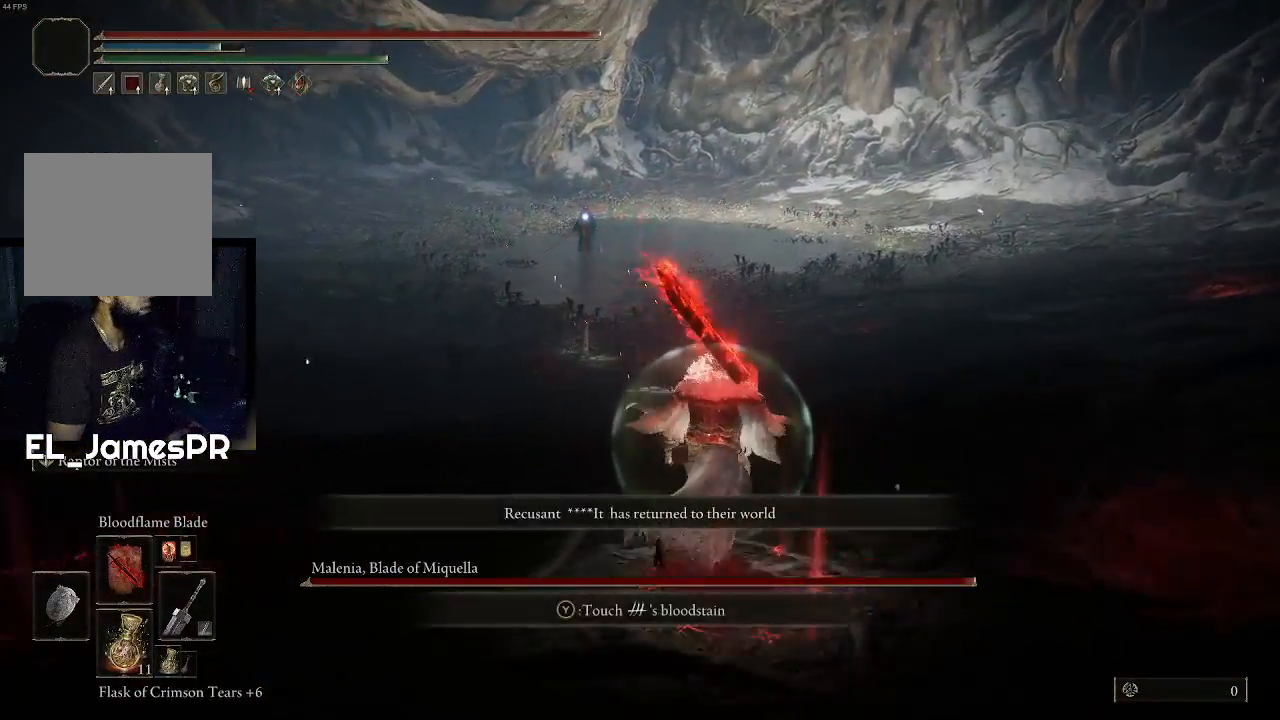
{"buttons": [], "left_stick": "up-right", "right_stick": "center", "events": []}
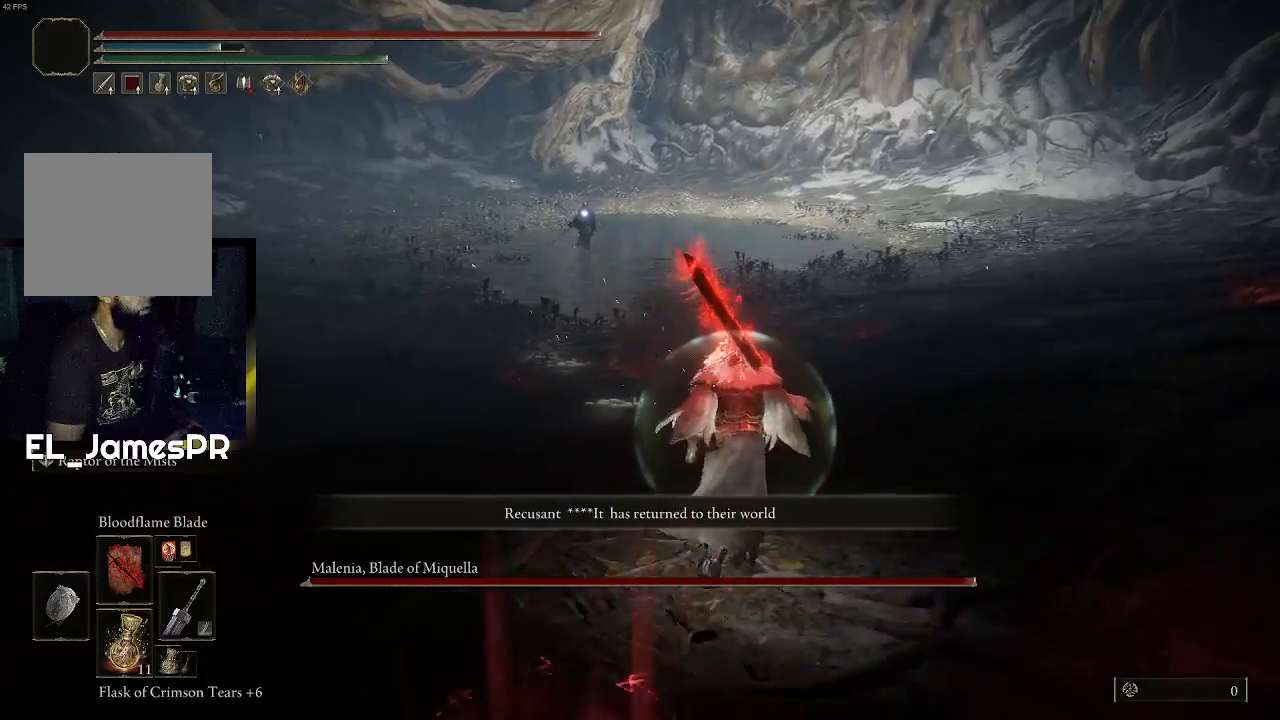
{"buttons": [], "left_stick": "up-right", "right_stick": "center", "events": []}
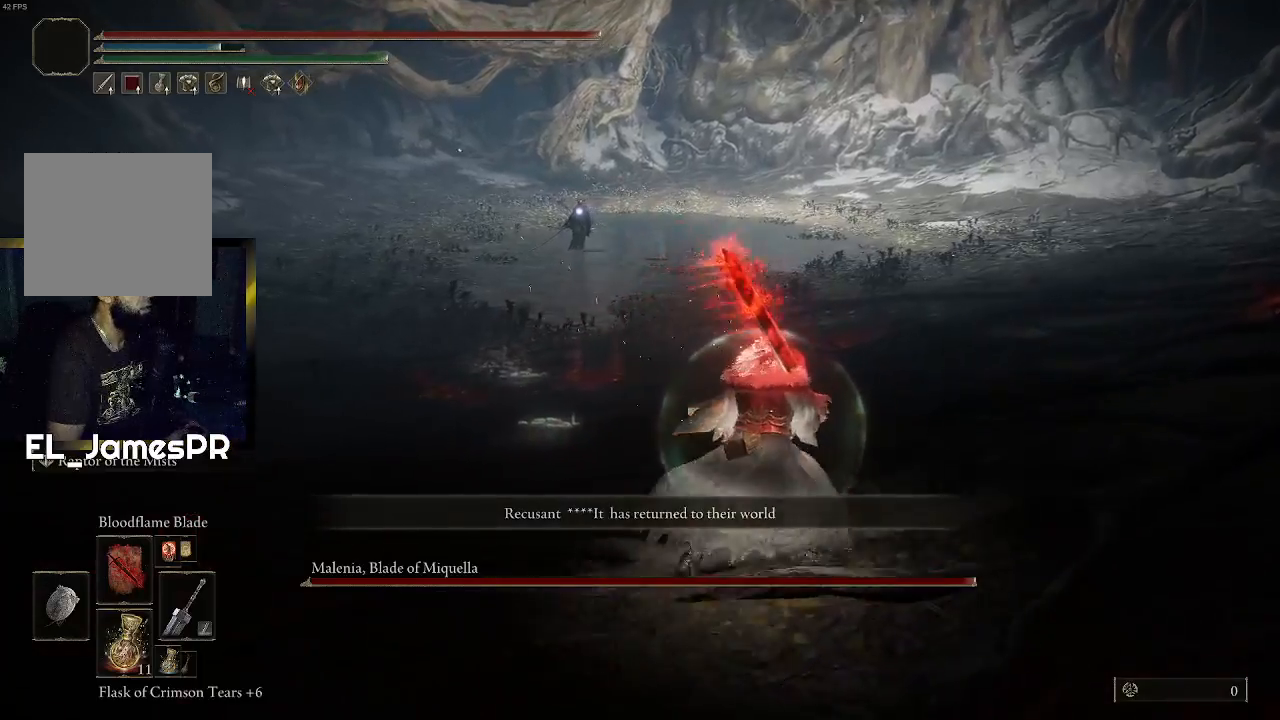
{"buttons": [], "left_stick": "up-right", "right_stick": "center", "events": []}
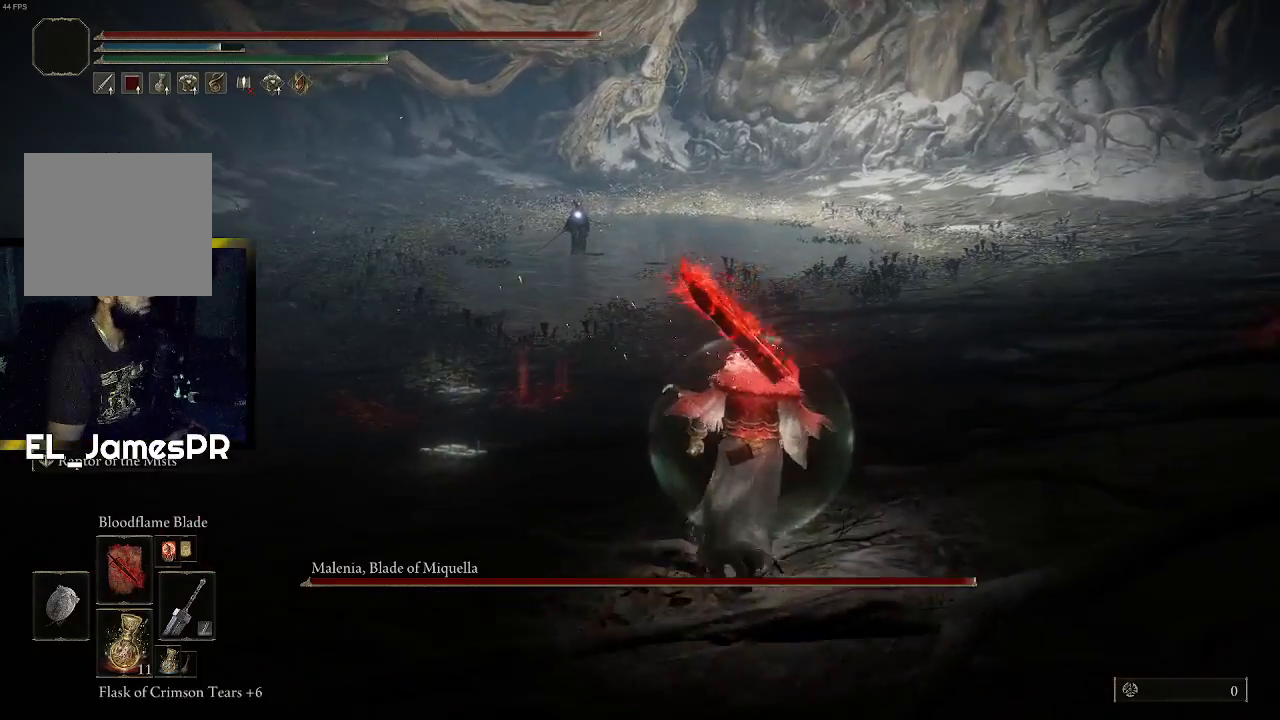
{"buttons": [], "left_stick": "up-right", "right_stick": "center", "events": []}
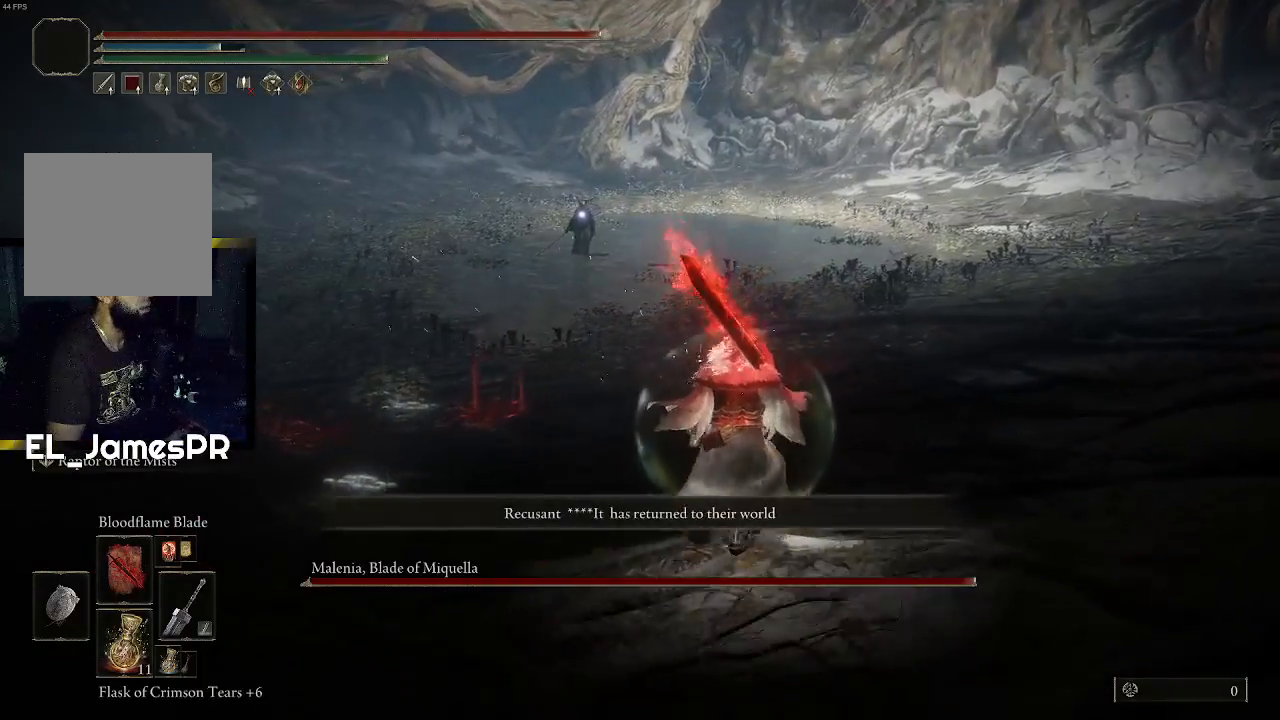
{"buttons": [], "left_stick": "up-right", "right_stick": "center", "events": []}
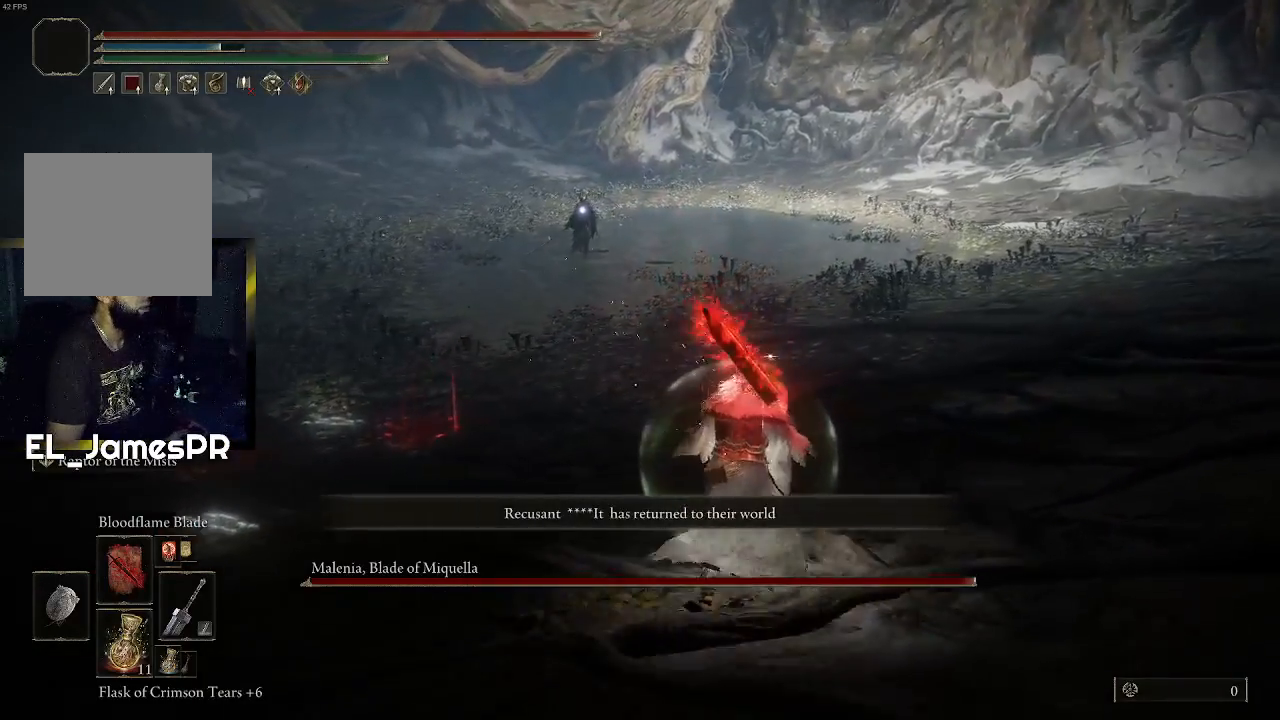
{"buttons": [], "left_stick": "center", "right_stick": "center", "events": [[300, "left_stick", "center"]]}
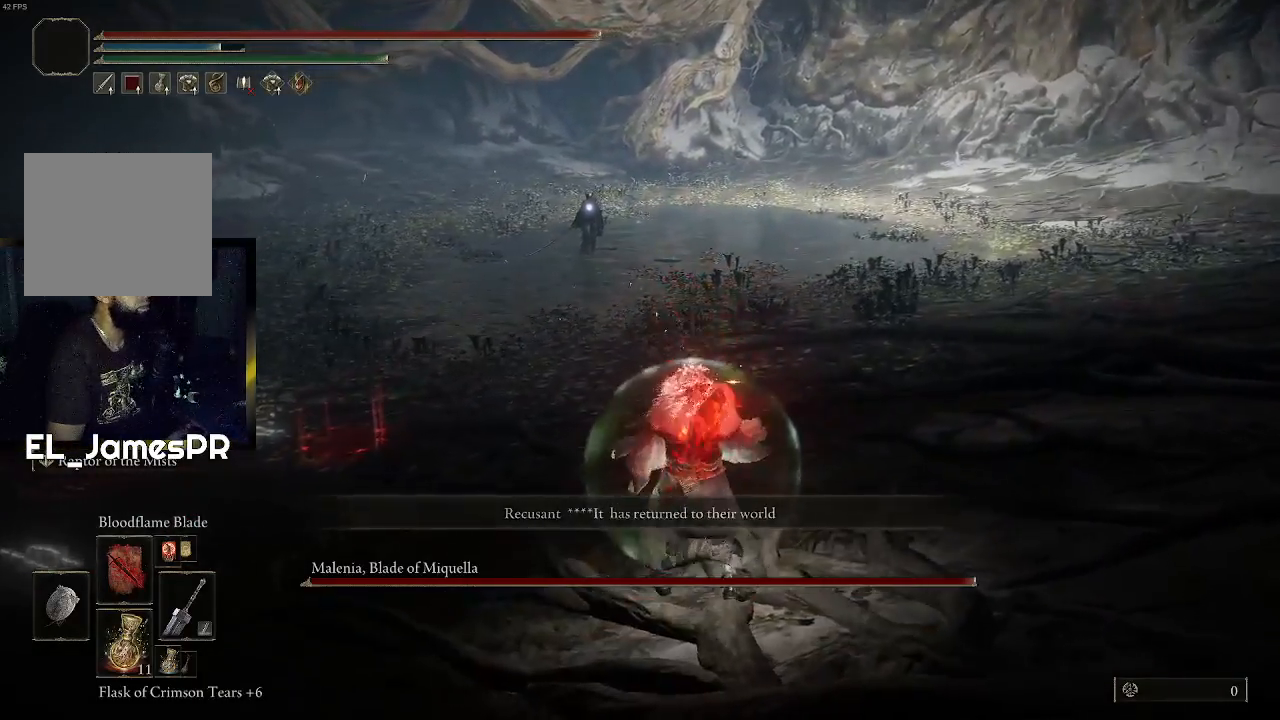
{"buttons": [], "left_stick": "up-right", "right_stick": "center", "events": [[67, "left_stick", "up-right"]]}
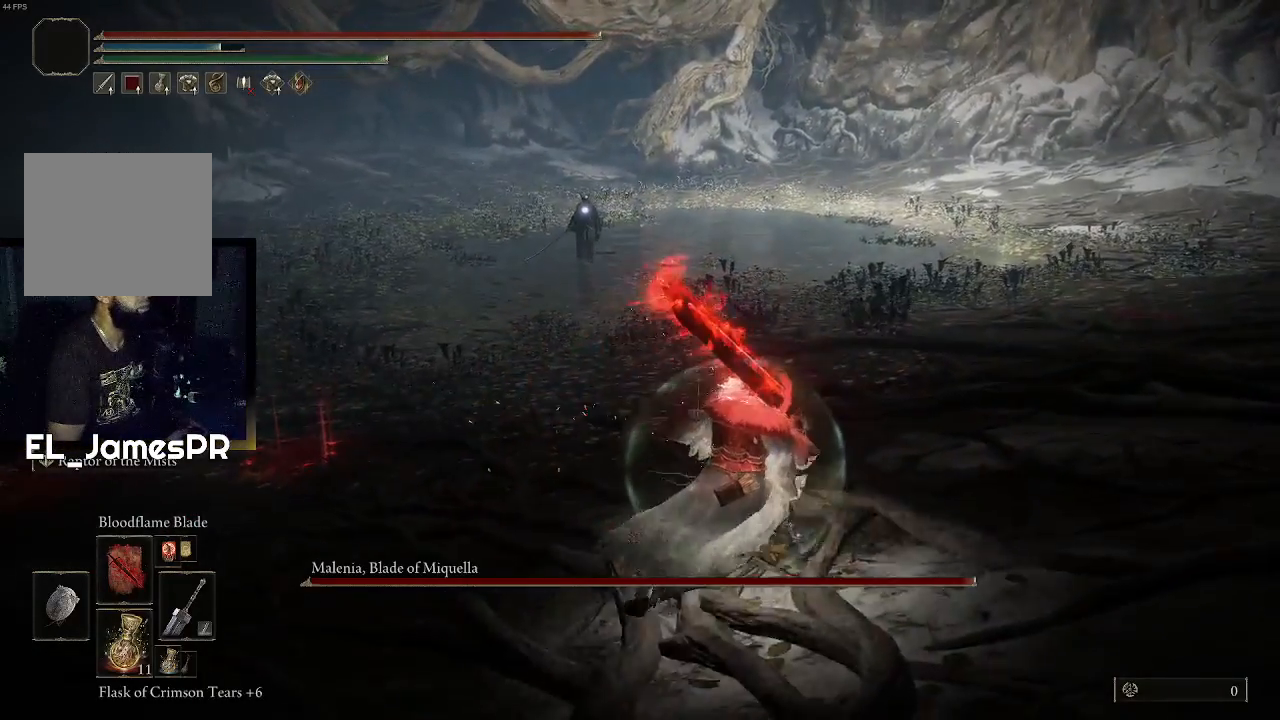
{"buttons": [], "left_stick": "up-right", "right_stick": "center", "events": []}
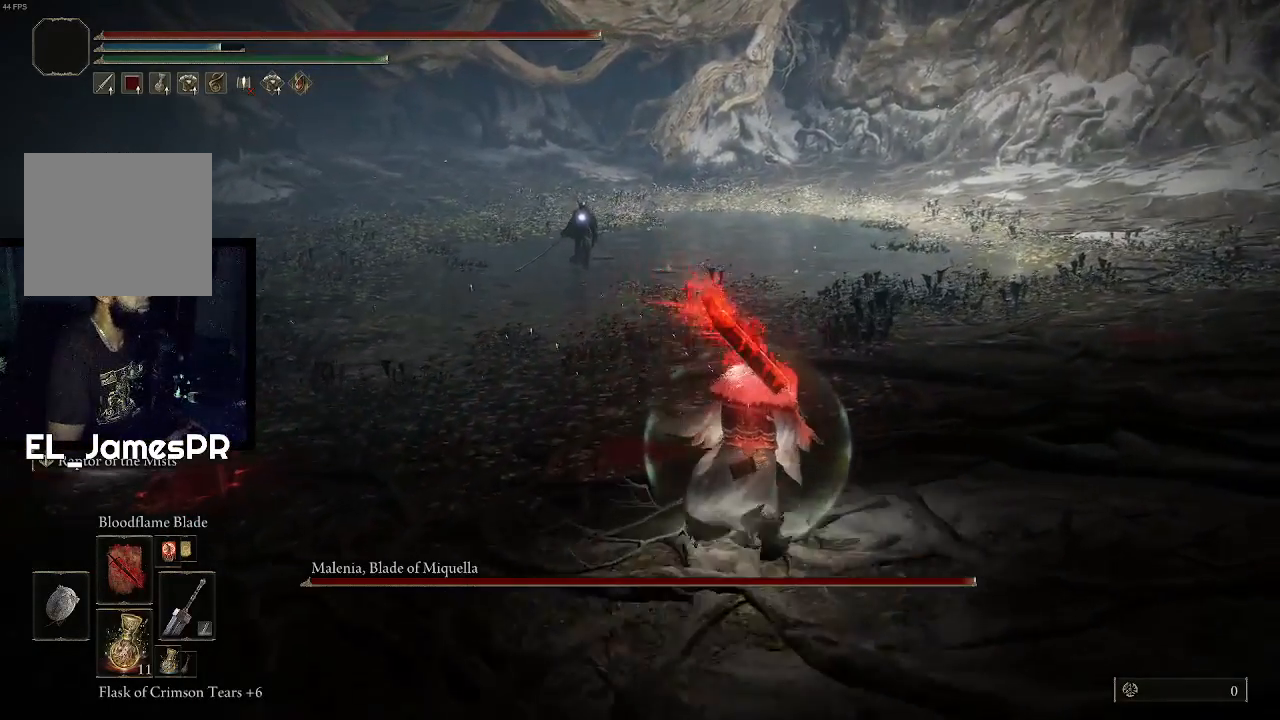
{"buttons": [], "left_stick": "up-right", "right_stick": "center", "events": []}
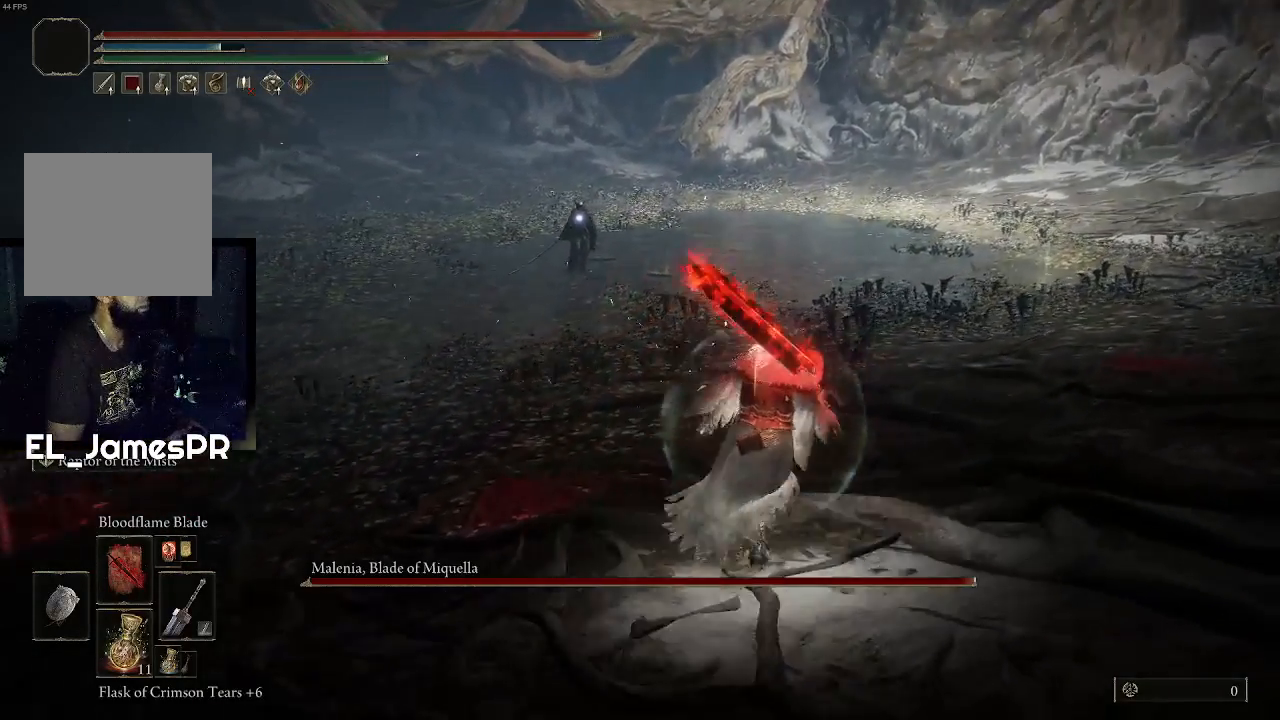
{"buttons": [], "left_stick": "up-right", "right_stick": "center", "events": []}
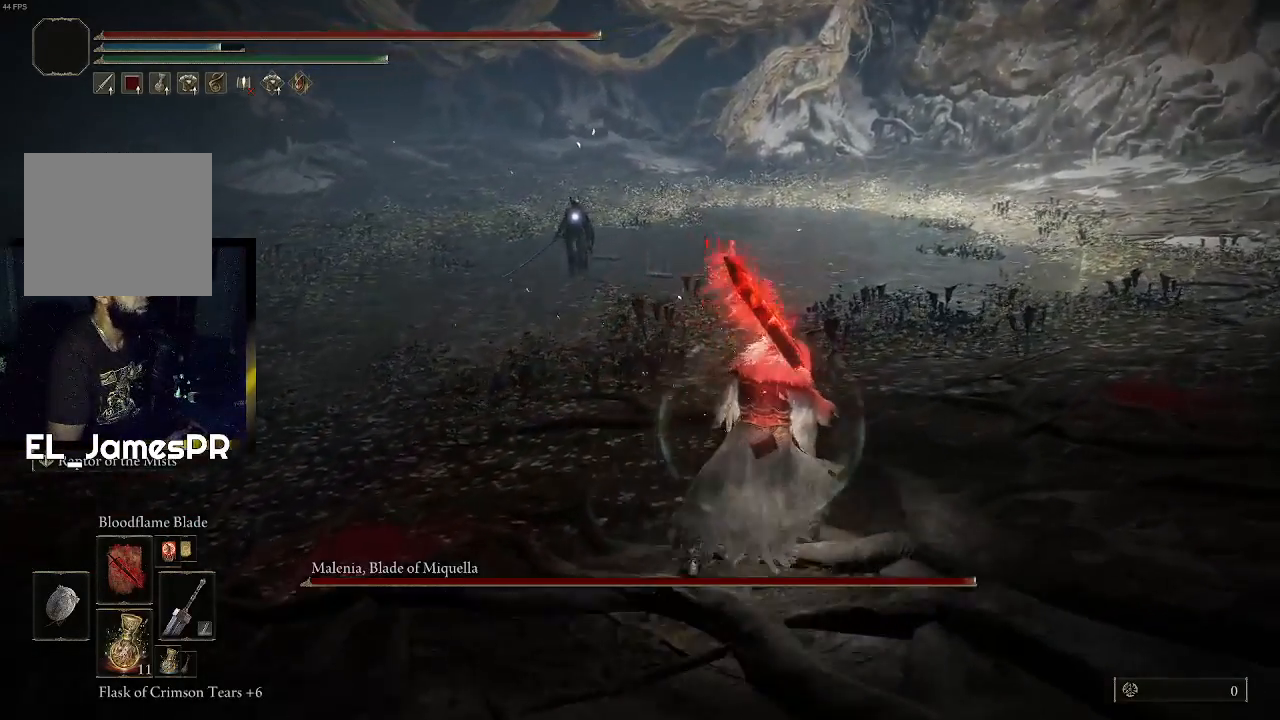
{"buttons": [], "left_stick": "up-right", "right_stick": "center", "events": []}
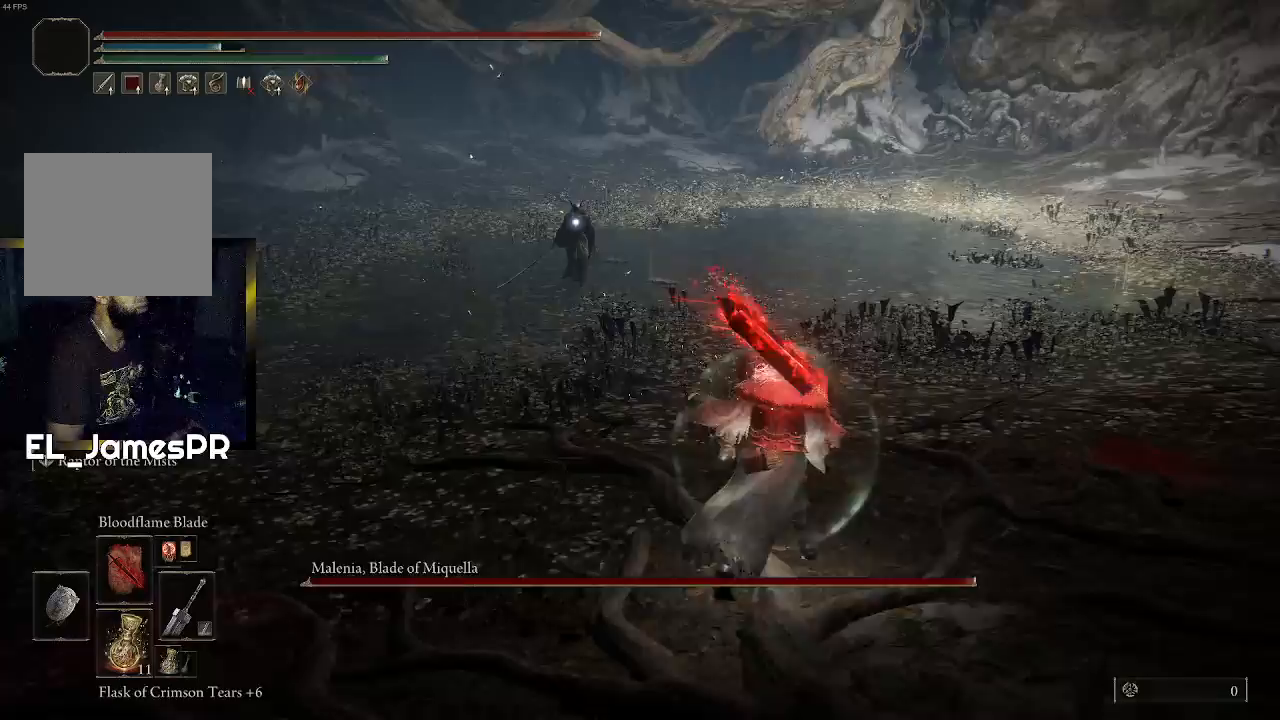
{"buttons": [], "left_stick": "up-right", "right_stick": "center", "events": []}
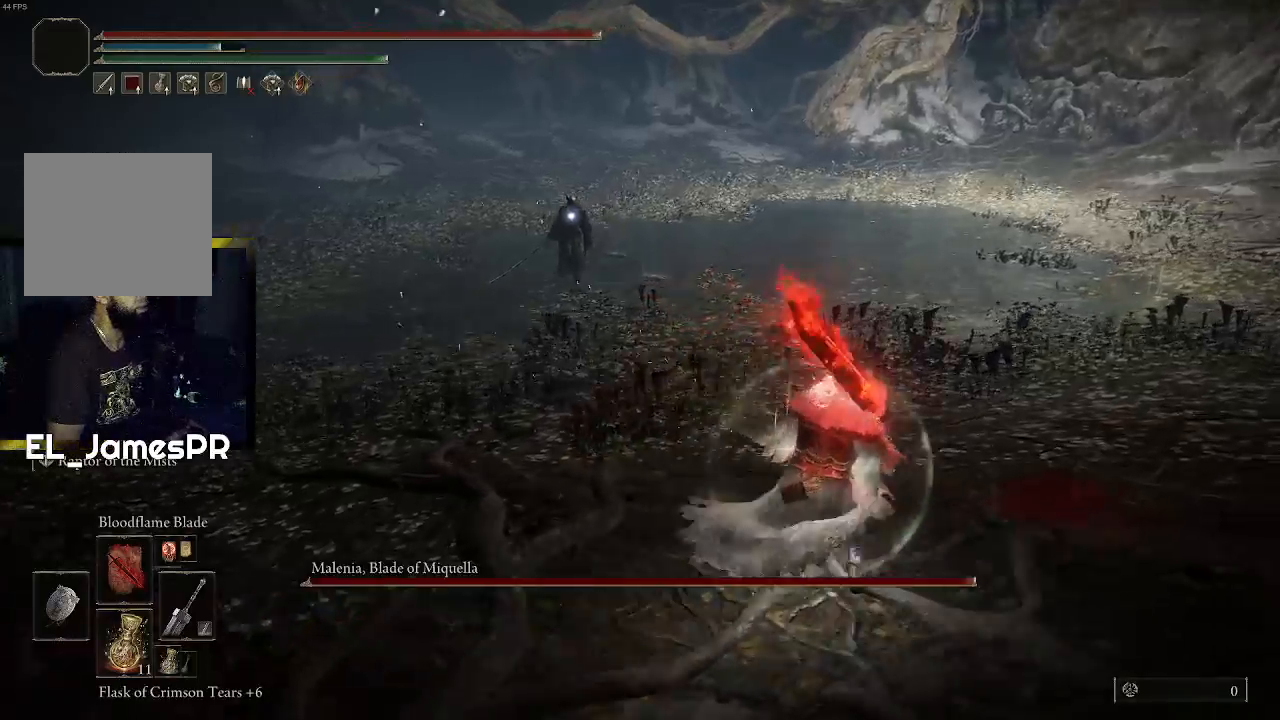
{"buttons": [], "left_stick": "up-right", "right_stick": "center", "events": []}
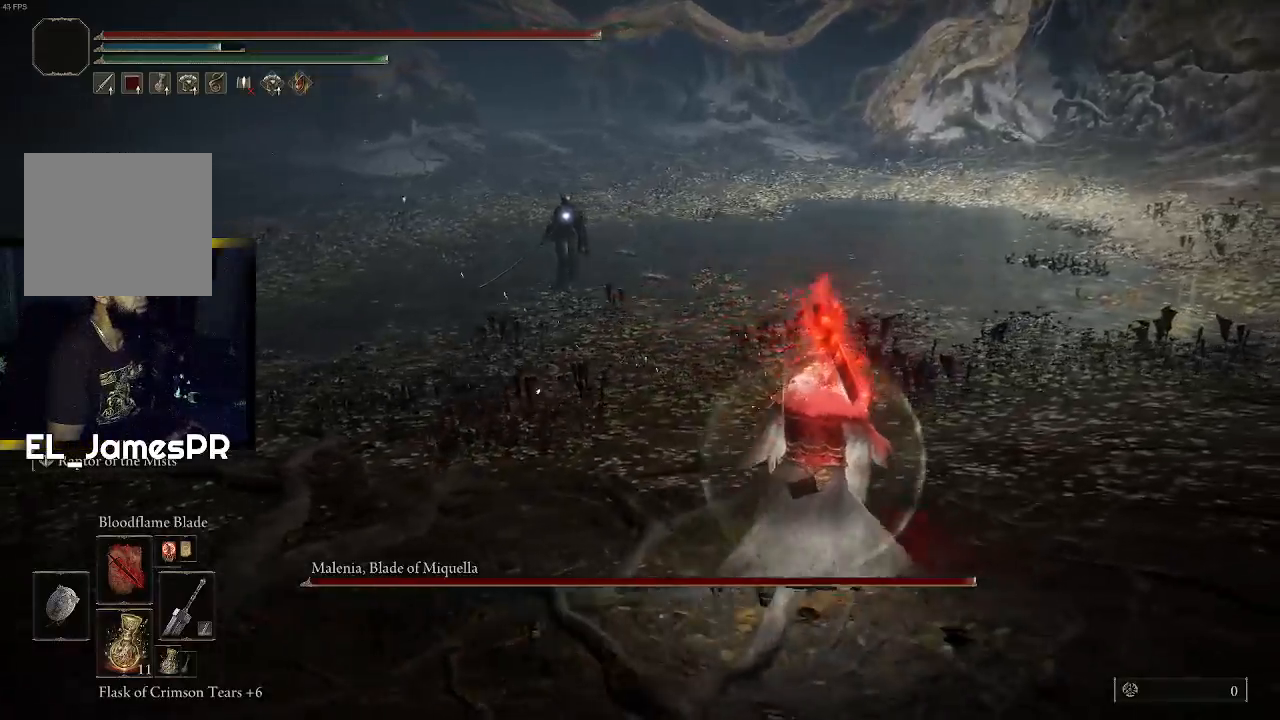
{"buttons": [], "left_stick": "up-right", "right_stick": "center", "events": []}
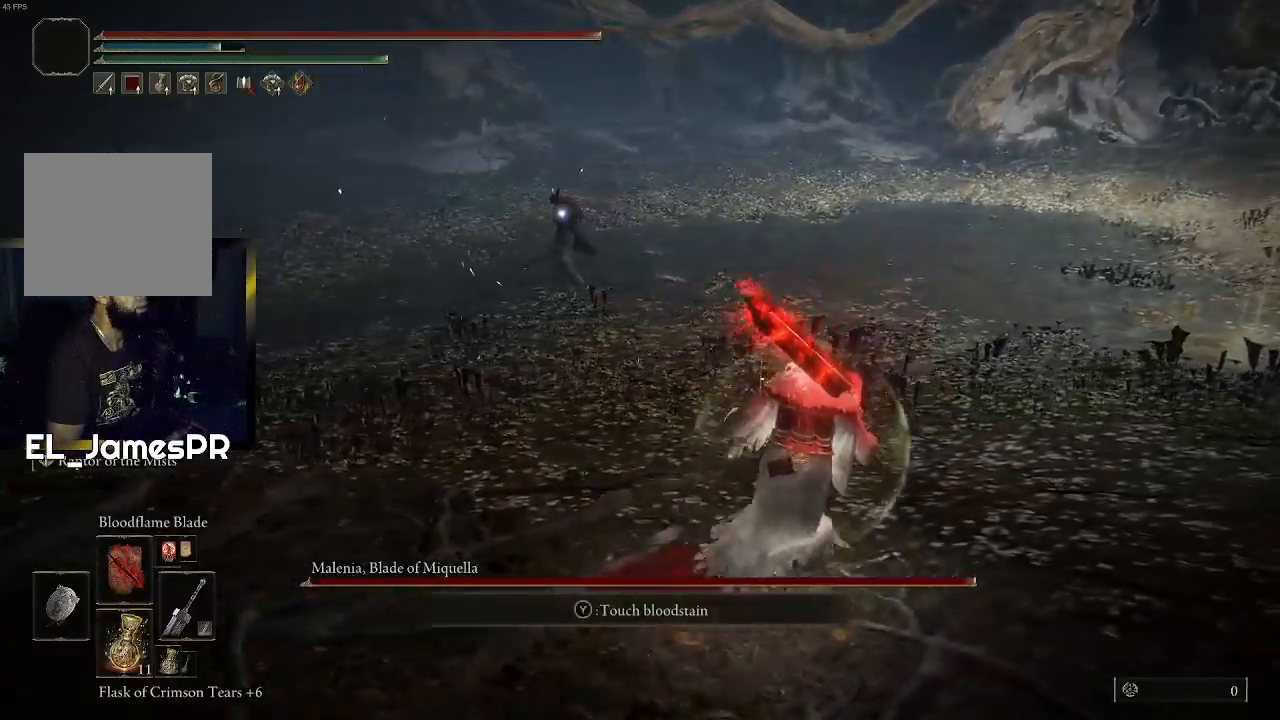
{"buttons": [], "left_stick": "up-right", "right_stick": "center", "events": []}
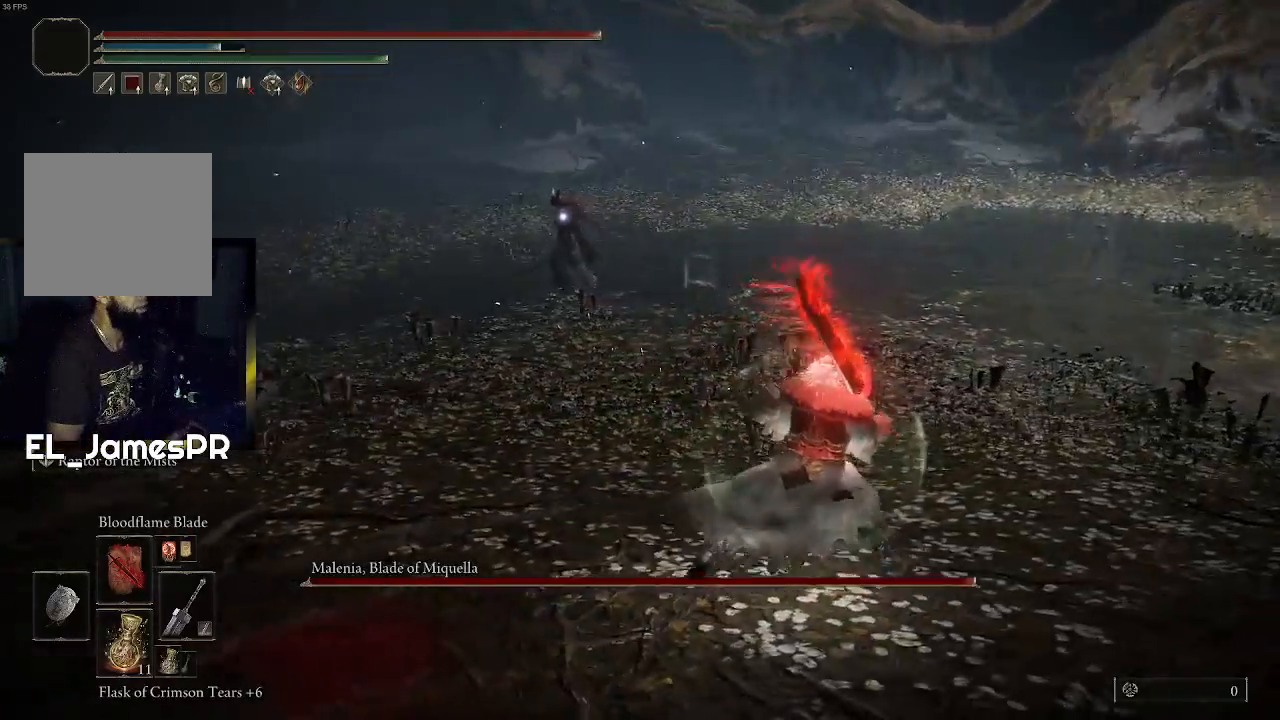
{"buttons": [], "left_stick": "up-right", "right_stick": "center", "events": [[67, "left_stick", "center"], [300, "left_stick", "up-right"]]}
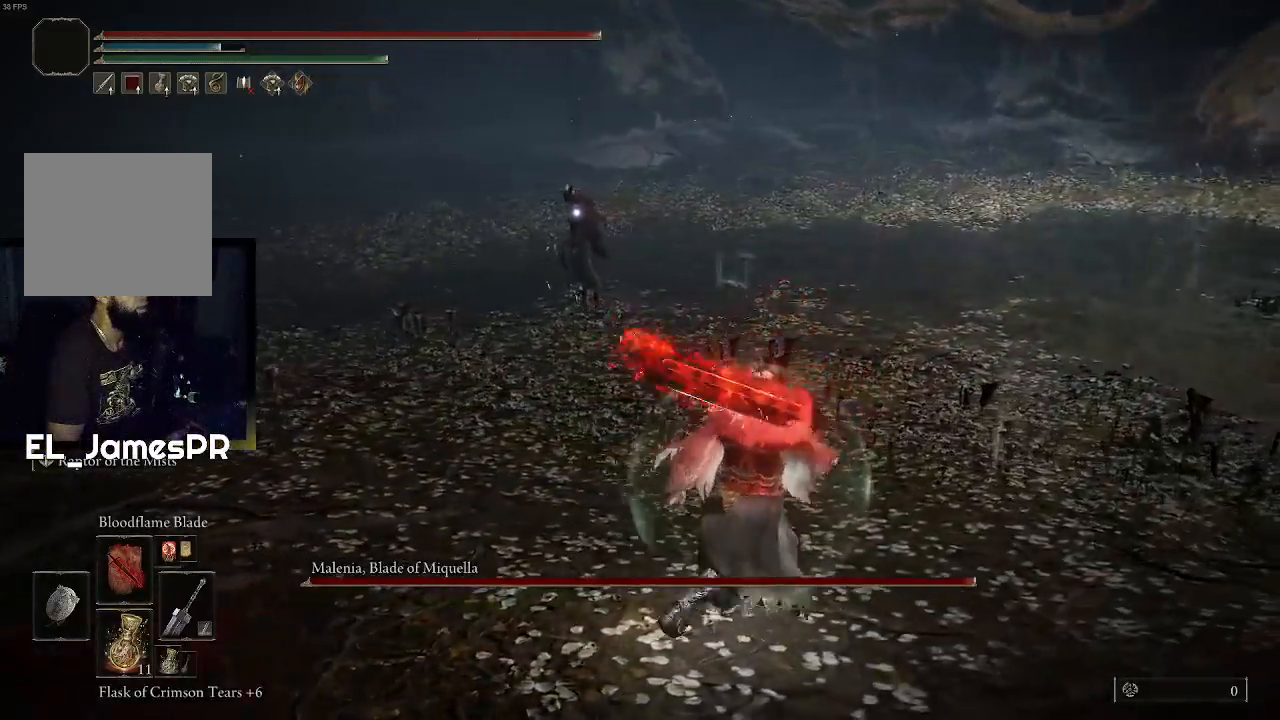
{"buttons": [], "left_stick": "up", "right_stick": "center", "events": [[333, "left_stick", "up"]]}
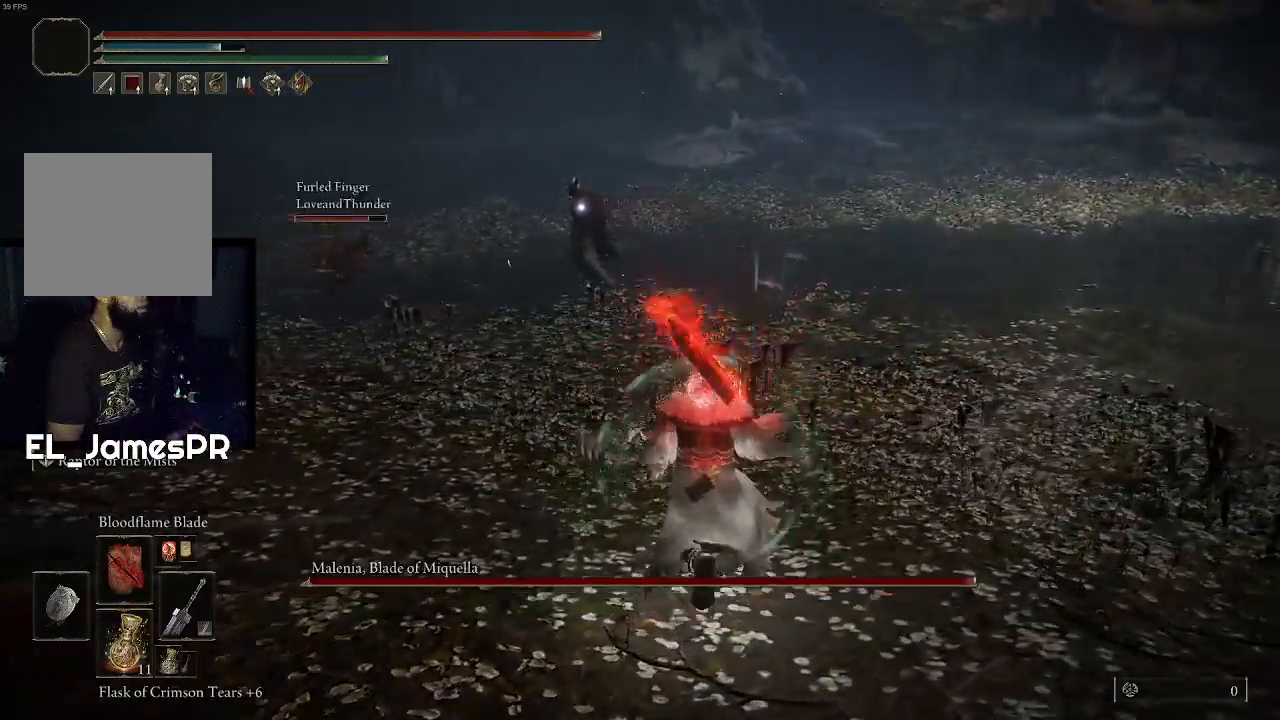
{"buttons": [], "left_stick": "up", "right_stick": "center", "events": []}